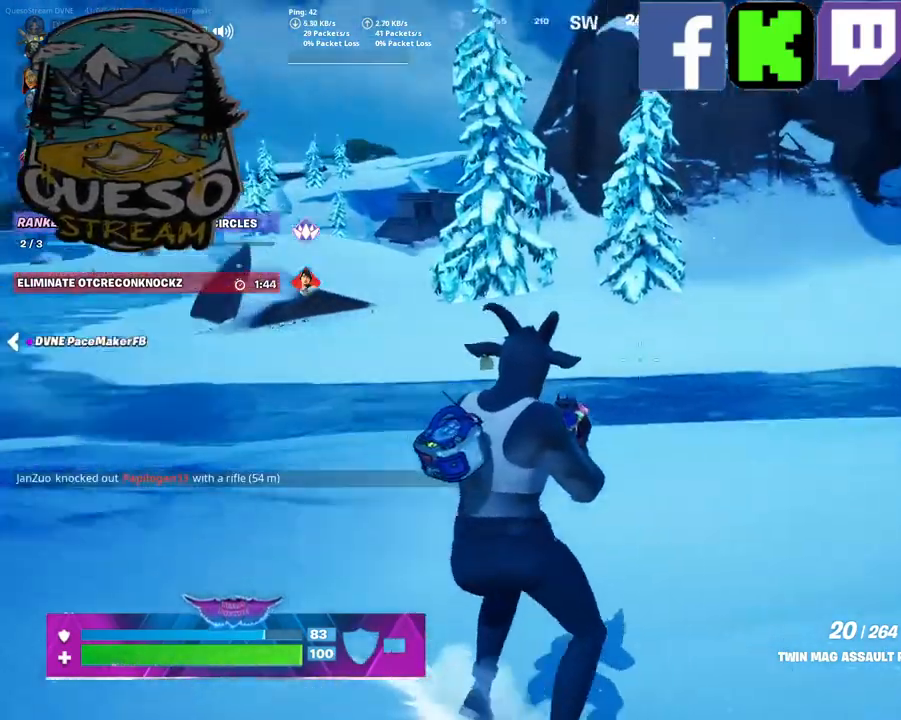
Gameplay with keyboard and mouse; each line is a JSON object with the keys and mouse buttons held at the frame after it. "events" lists presses ("down") and releases ("up") of "1", "2", "3", "4", "5", "a", "alt", "c", "caps_lock", "ctrl", "d", "e", "f", "g", "q", "r", "s", "shift", "space", "t", "tab", "v", "w", "x", "z", "mouse_left", "mouse_wheel" and "mouse_right" between this image and that frame as [ms after this image, input, new state], when the widget could be followed in between. "mouse_left", "mouse_wheel", "mouse_right" = the "left", "wheel", "right" buttons of the "mouse" list. No other keys are recorded. "wheel" means that the mouse wheel is clicked or scrolled. "mouse_move" is the direction in which the mouse moves at that frame (one of eight, or "still"), when it could be read.
{"keys": [], "mouse": [], "mouse_move": "still", "events": []}
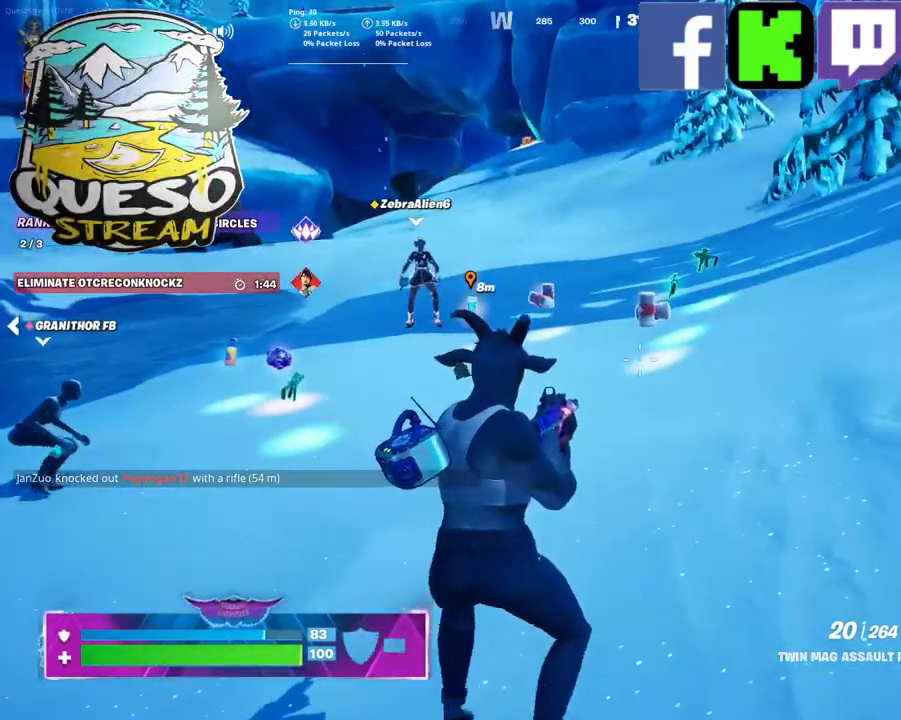
{"keys": [], "mouse": [], "mouse_move": "still", "events": []}
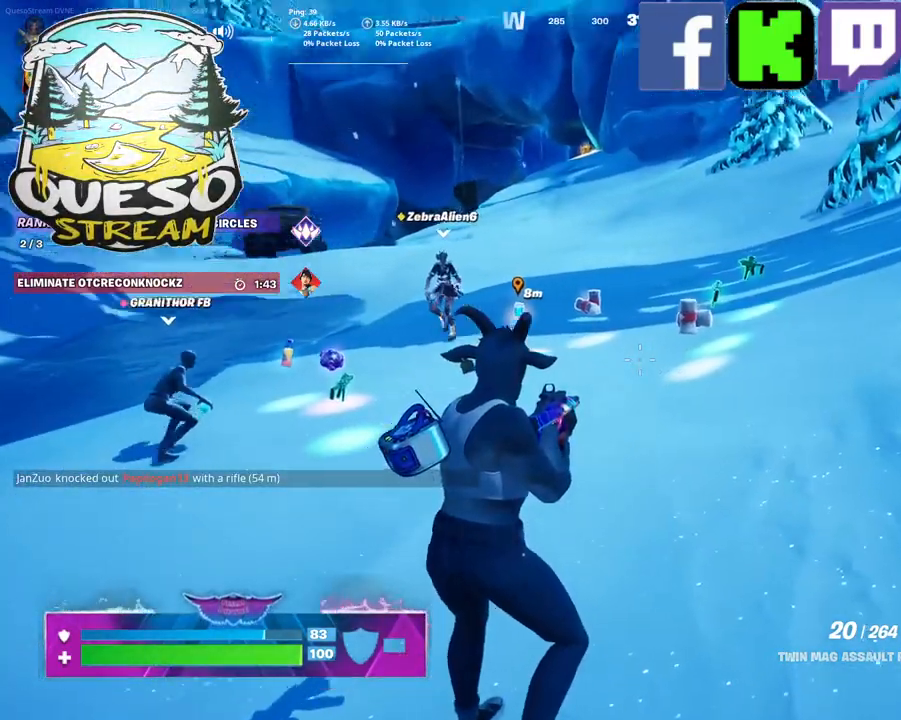
{"keys": ["a"], "mouse": [], "mouse_move": "still", "events": [[34, "a", "down"]]}
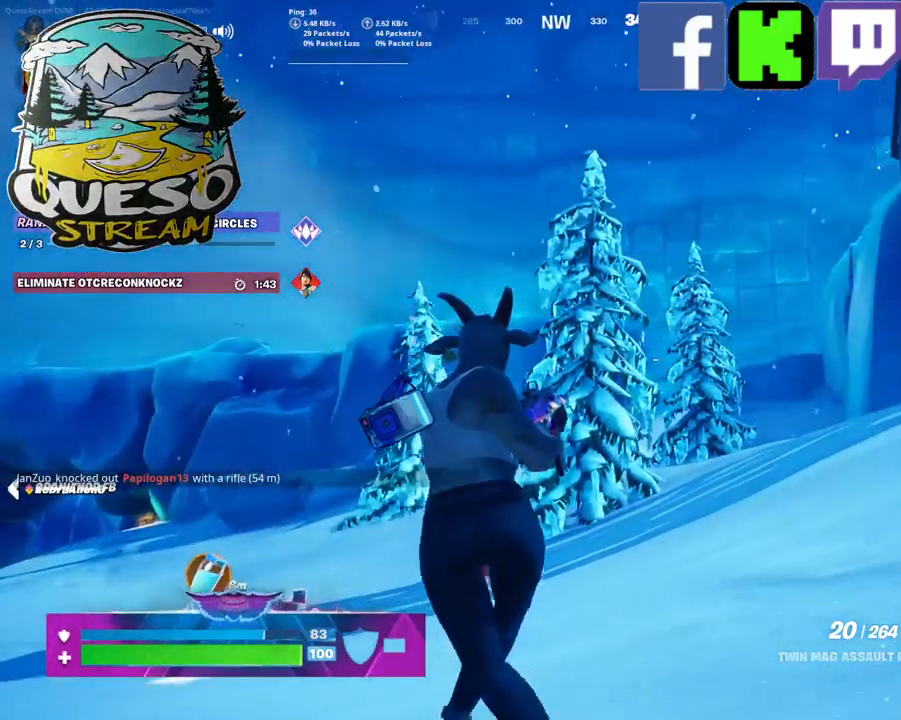
{"keys": [], "mouse": [], "mouse_move": "still", "events": [[184, "a", "up"]]}
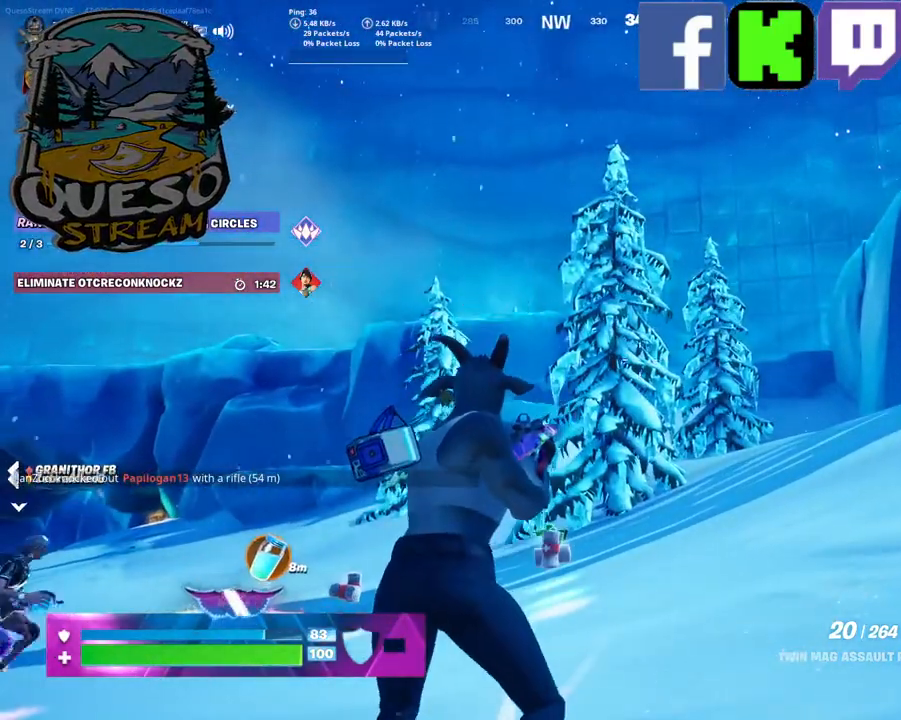
{"keys": [], "mouse": [], "mouse_move": "still", "events": []}
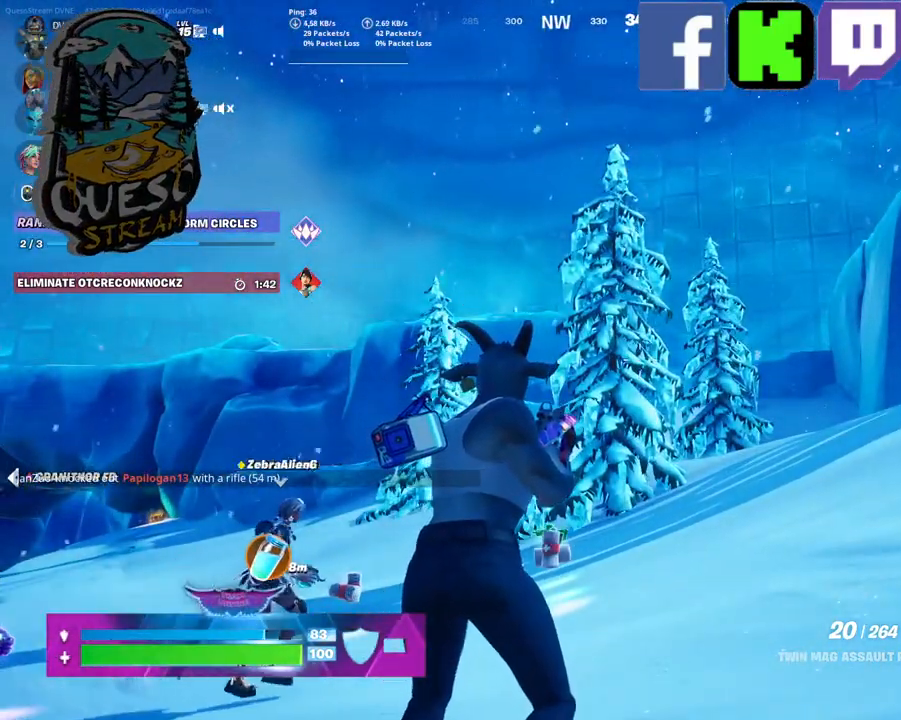
{"keys": [], "mouse": [], "mouse_move": "left", "events": []}
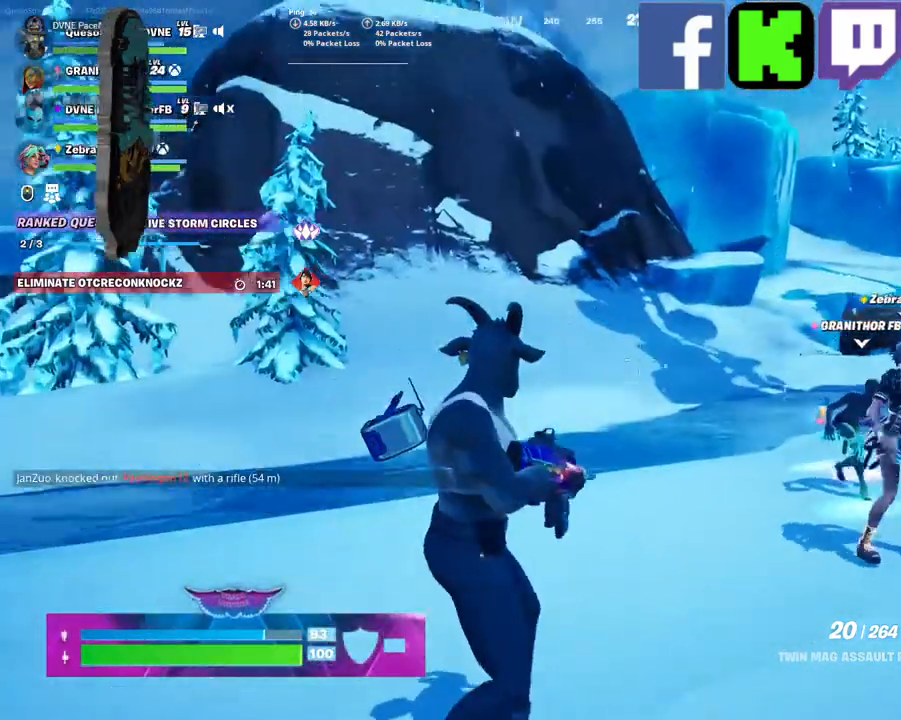
{"keys": [], "mouse": [], "mouse_move": "still", "events": []}
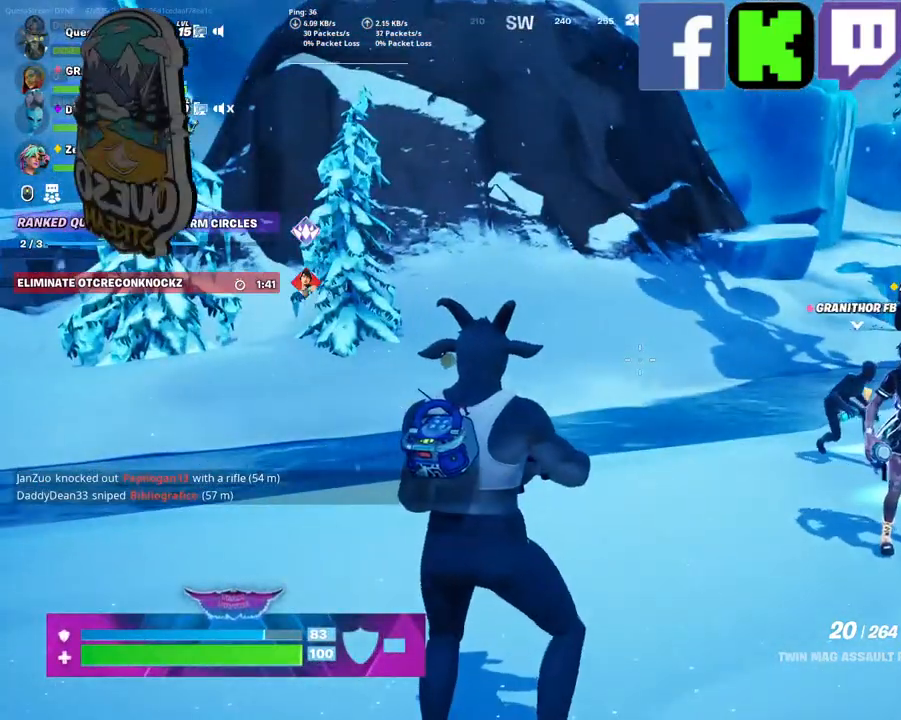
{"keys": [], "mouse": [], "mouse_move": "still", "events": []}
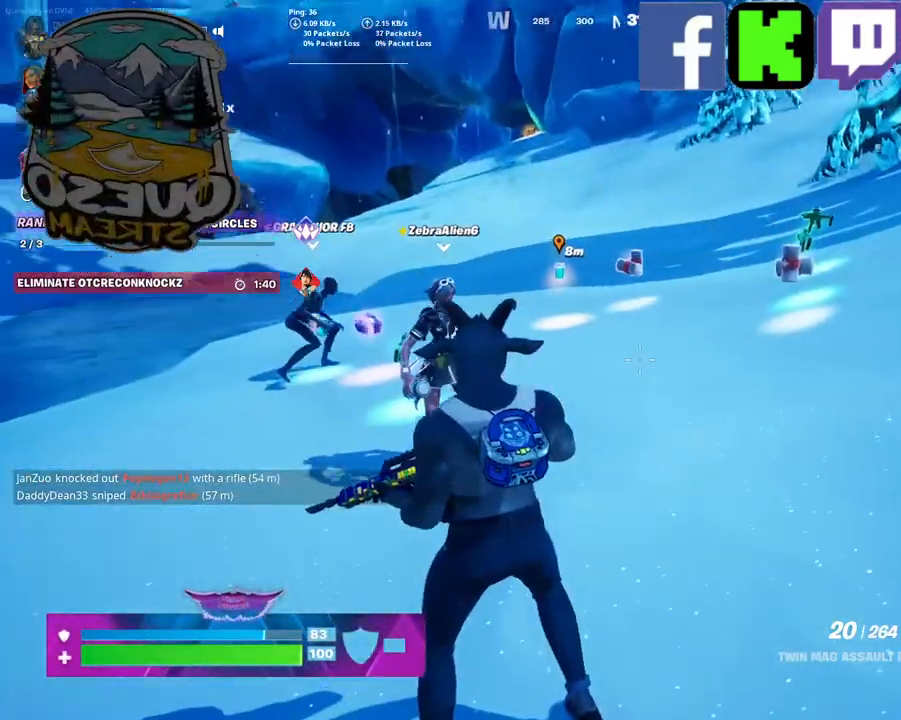
{"keys": [], "mouse": [], "mouse_move": "down-left", "events": [[167, "w", "down"], [500, "w", "up"]]}
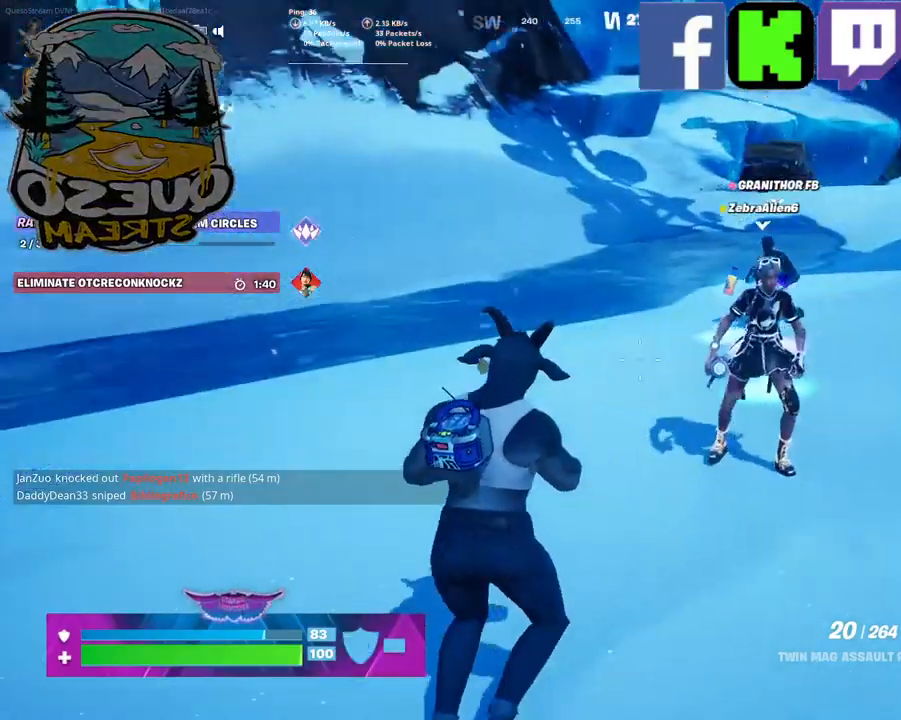
{"keys": [], "mouse": [], "mouse_move": "up-left", "events": []}
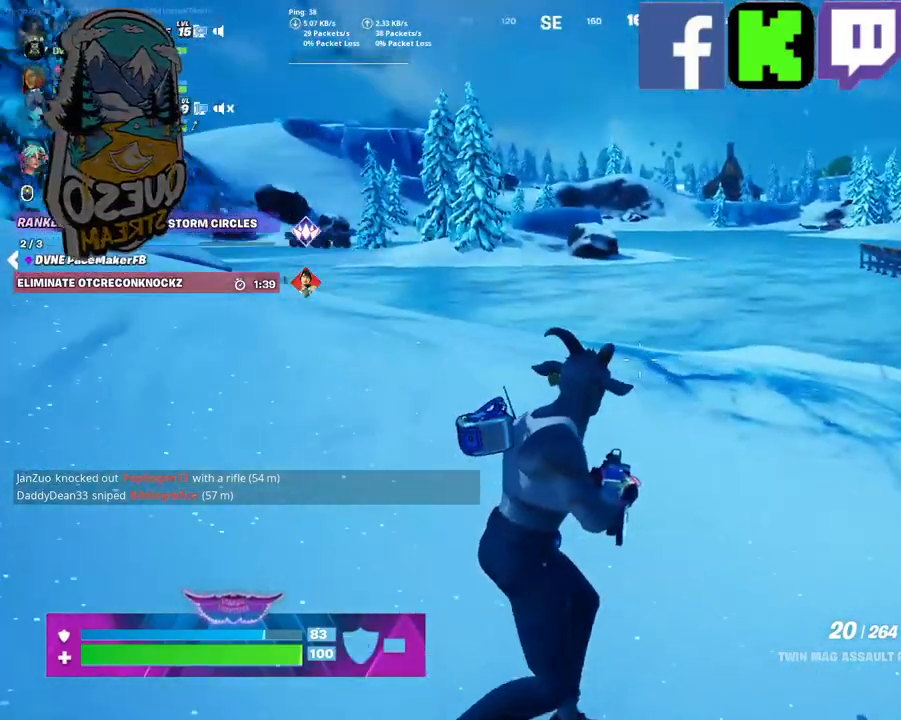
{"keys": [], "mouse": [], "mouse_move": "still", "events": []}
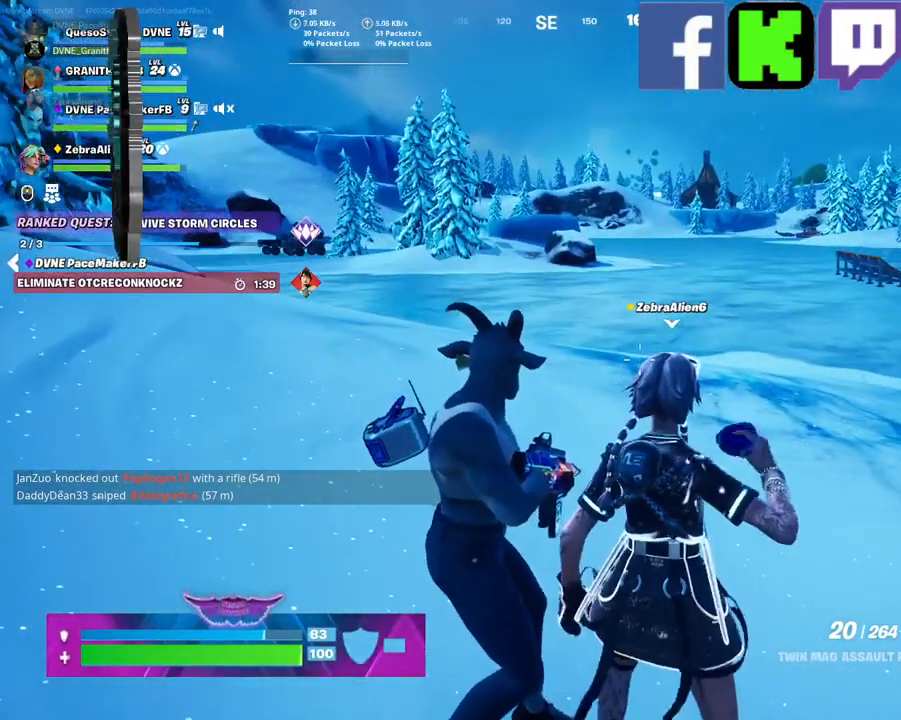
{"keys": ["w"], "mouse": [], "mouse_move": "still", "events": [[34, "w", "down"]]}
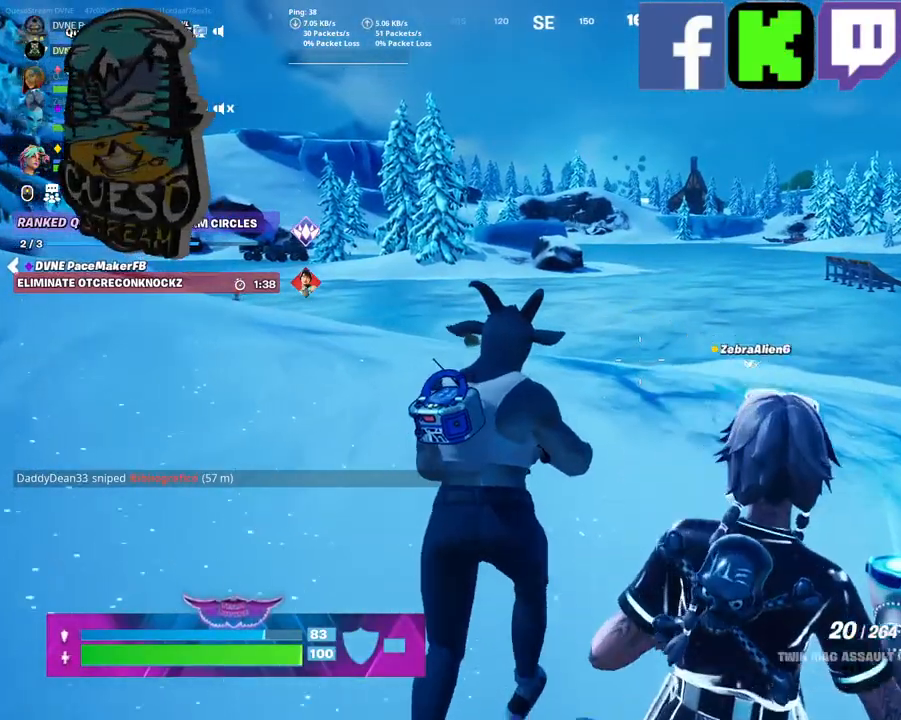
{"keys": ["w"], "mouse": [], "mouse_move": "still", "events": [[150, "w", "up"], [284, "w", "down"]]}
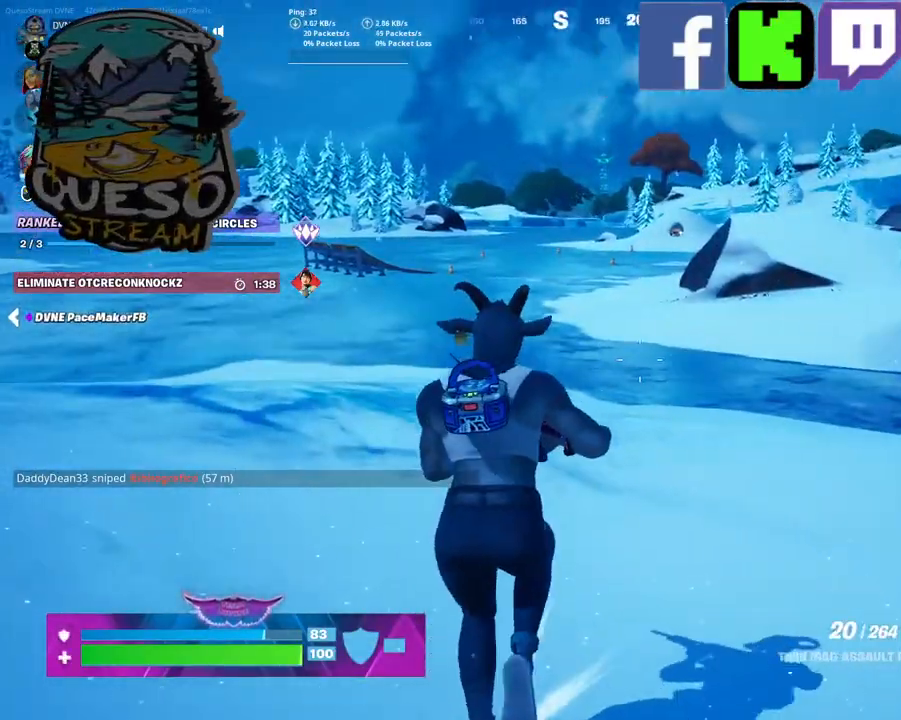
{"keys": ["w"], "mouse": [], "mouse_move": "still", "events": [[200, "shift", "down"], [400, "shift", "up"]]}
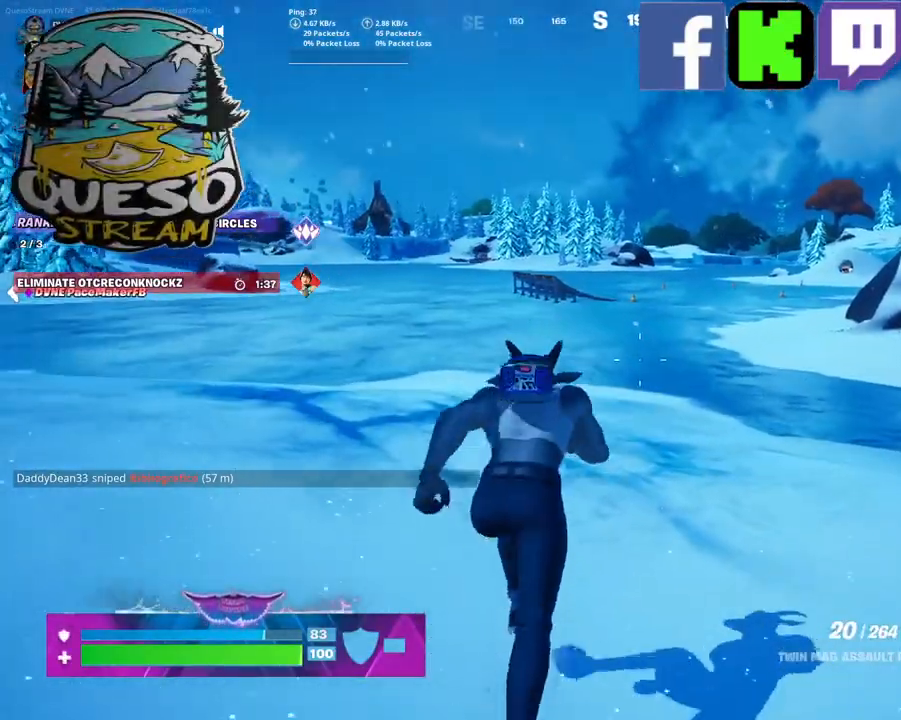
{"keys": ["w"], "mouse": [], "mouse_move": "still", "events": []}
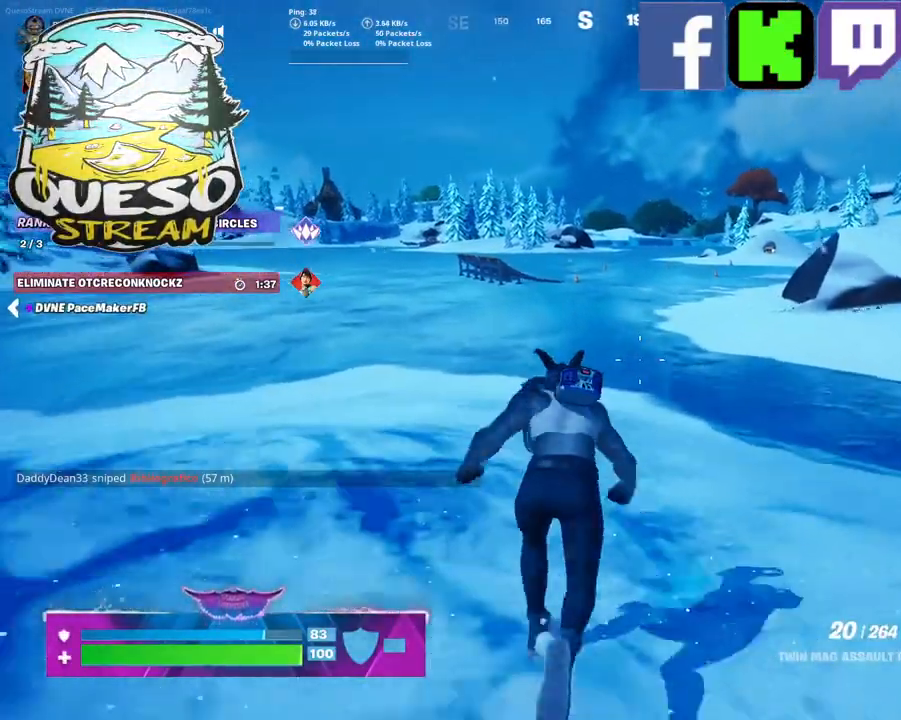
{"keys": ["w"], "mouse": [], "mouse_move": "still", "events": []}
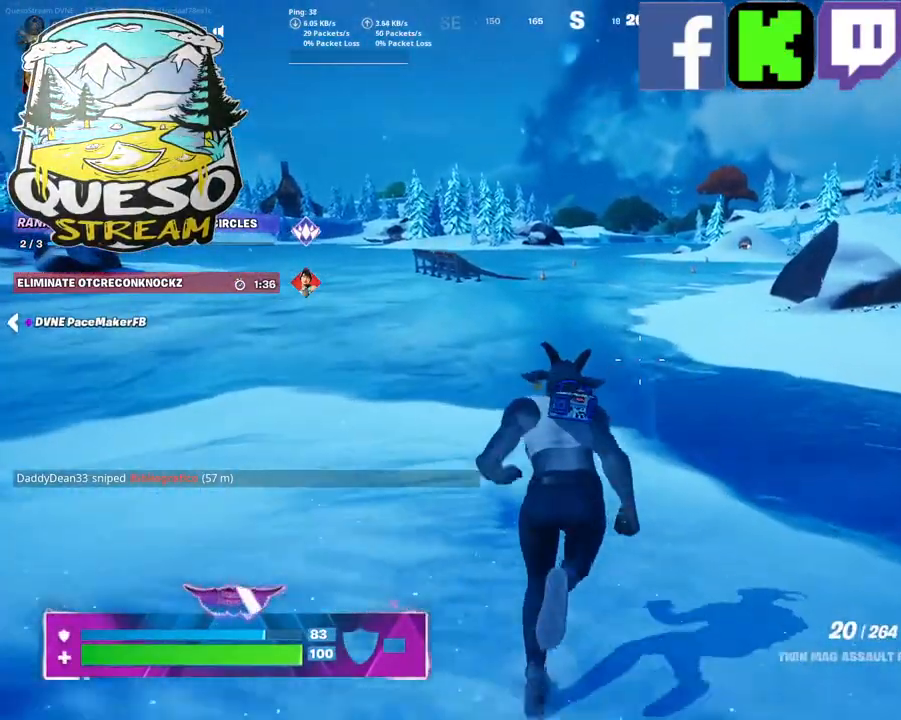
{"keys": ["w"], "mouse": [], "mouse_move": "still", "events": []}
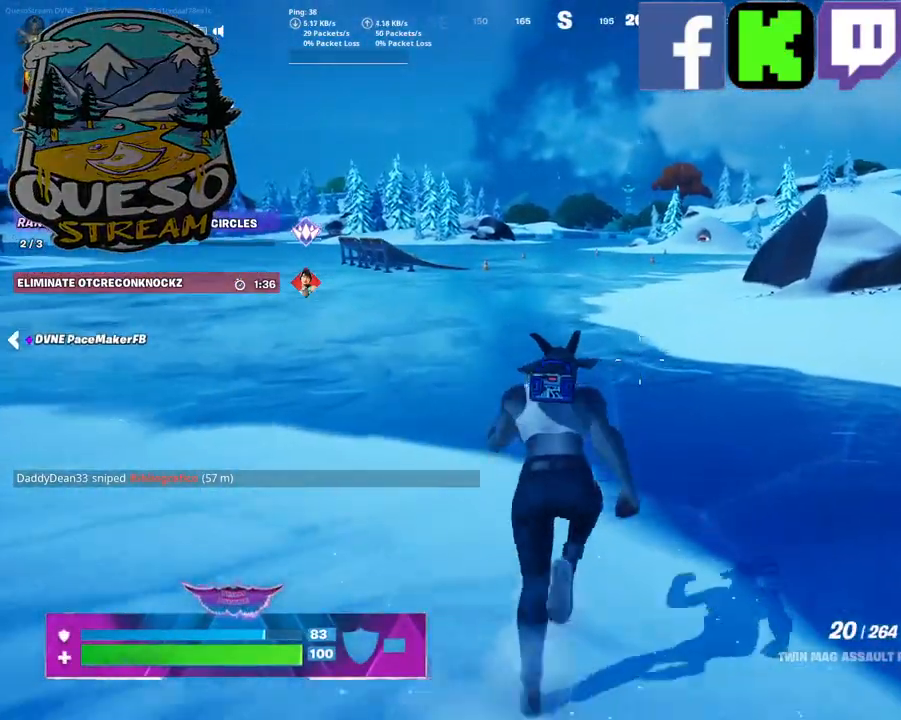
{"keys": ["w"], "mouse": [], "mouse_move": "still", "events": []}
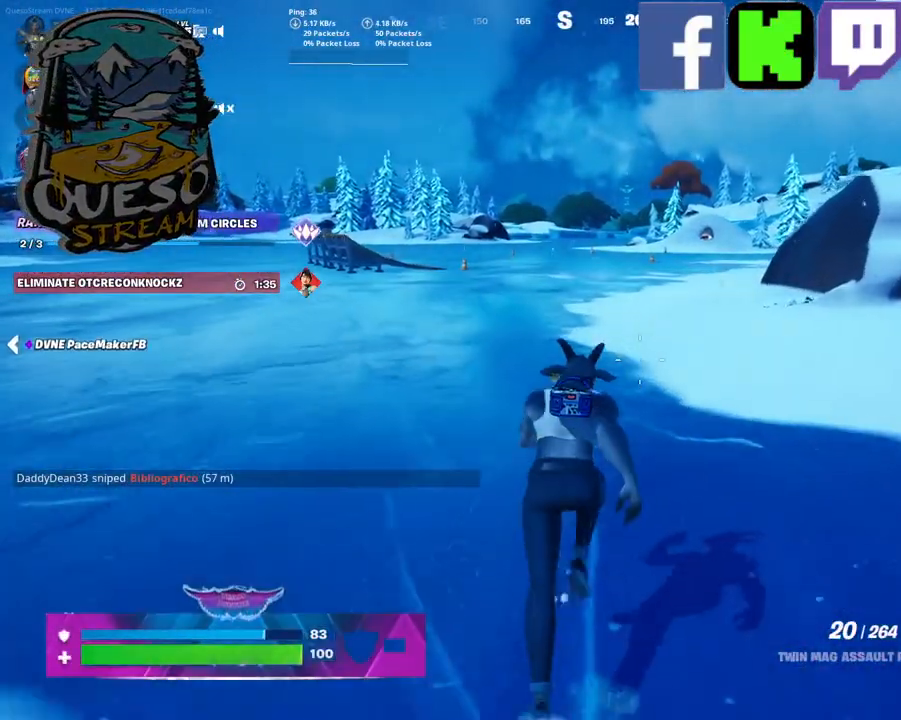
{"keys": ["w"], "mouse": [], "mouse_move": "still", "events": []}
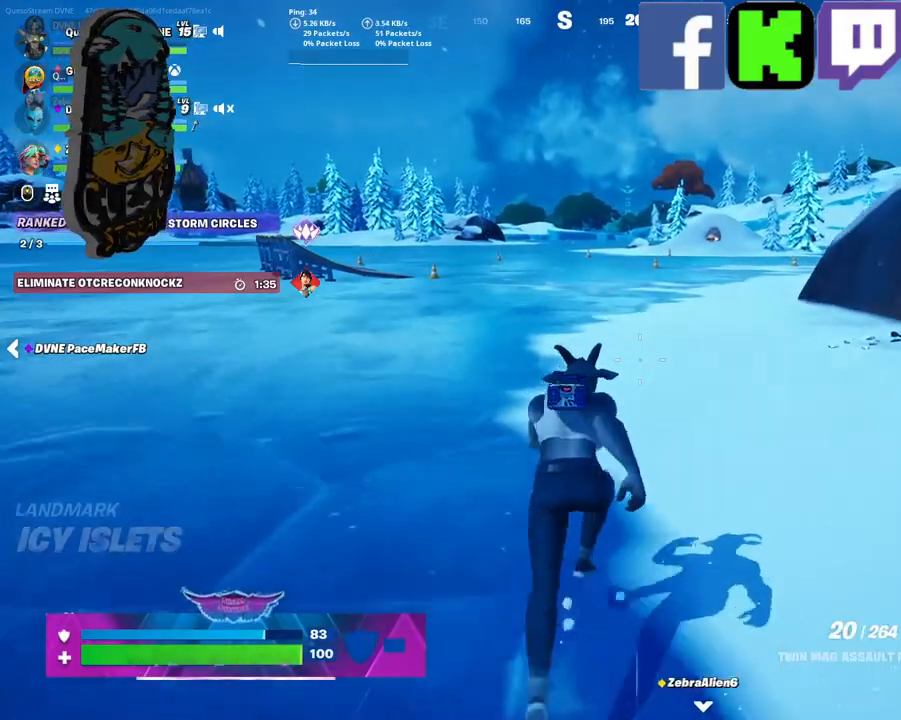
{"keys": ["w"], "mouse": [], "mouse_move": "still", "events": []}
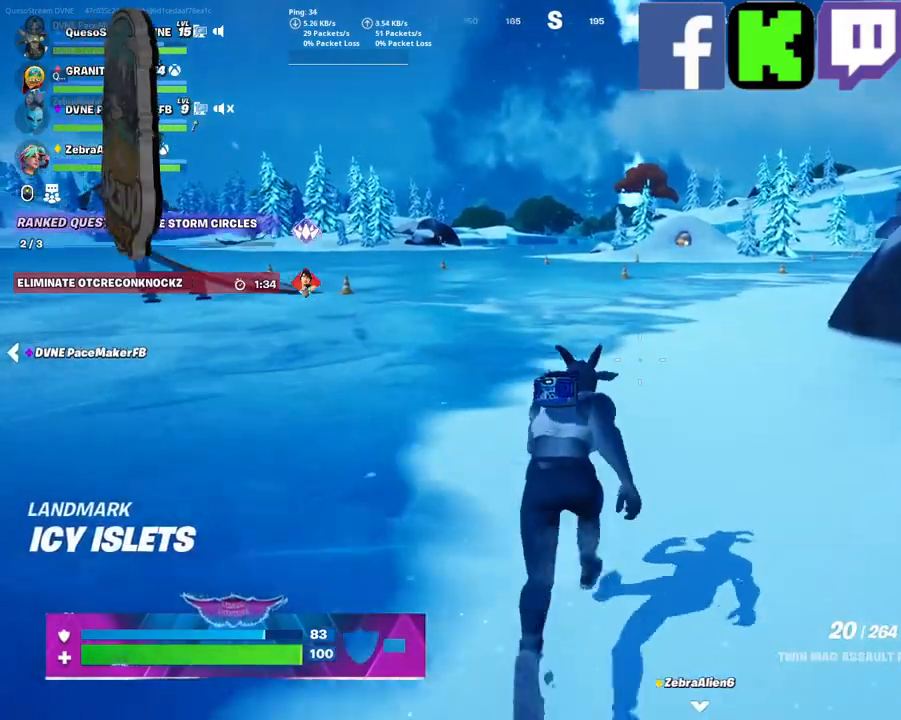
{"keys": ["w"], "mouse": [], "mouse_move": "right", "events": []}
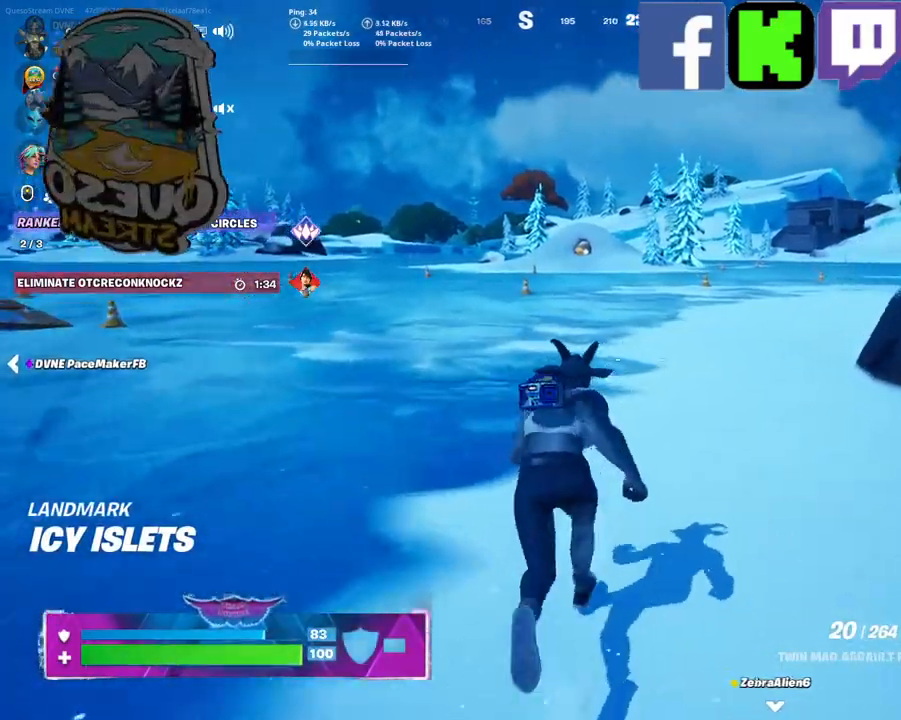
{"keys": ["w"], "mouse": [], "mouse_move": "still", "events": []}
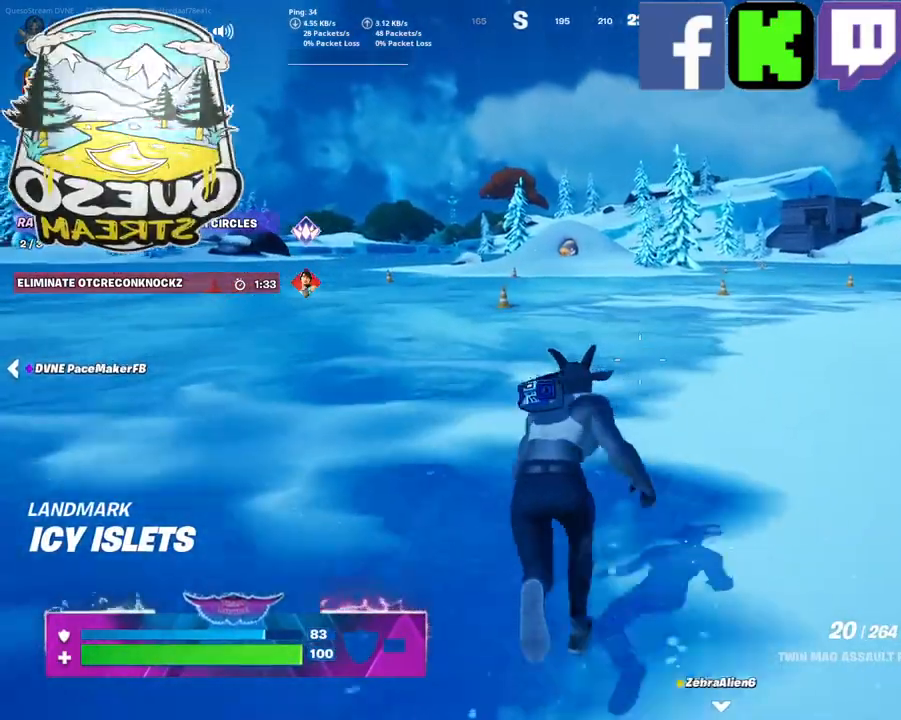
{"keys": ["w"], "mouse": [], "mouse_move": "still", "events": []}
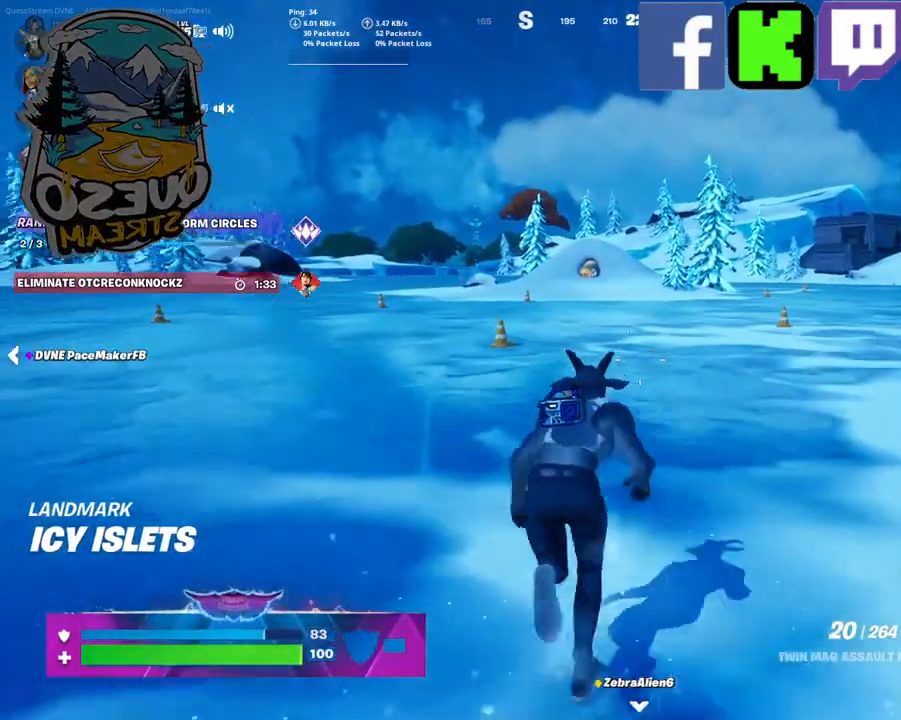
{"keys": ["w"], "mouse": [], "mouse_move": "still", "events": []}
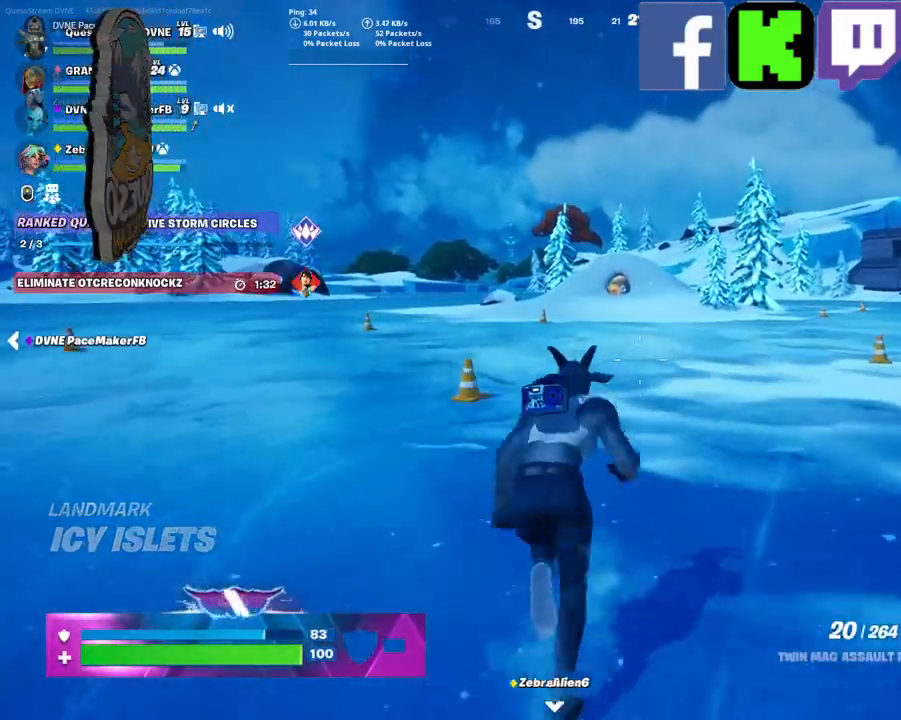
{"keys": ["ctrl", "w"], "mouse": [], "mouse_move": "still", "events": [[234, "ctrl", "down"]]}
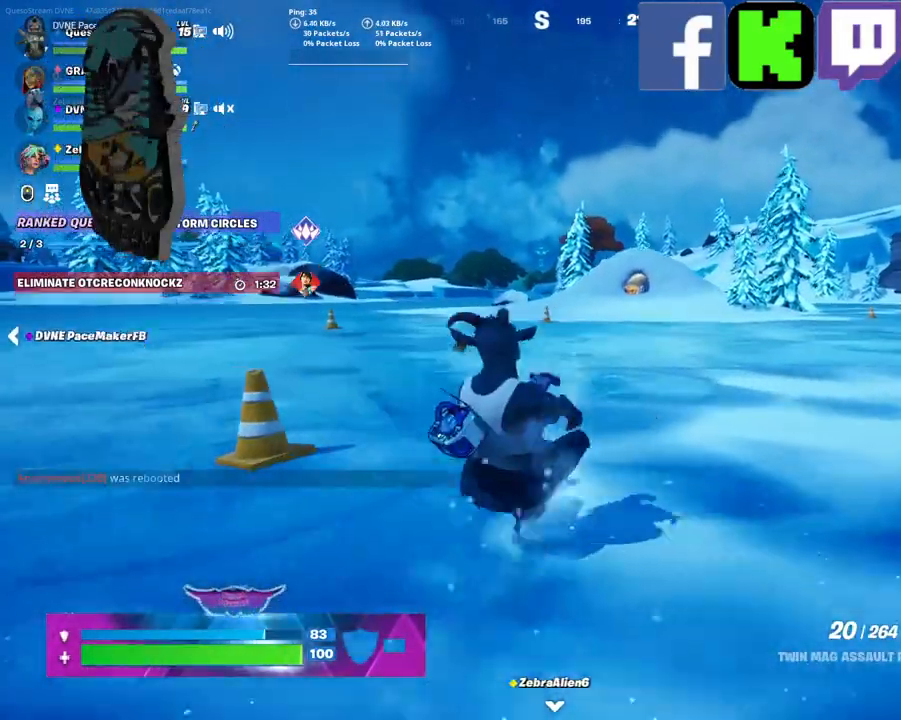
{"keys": ["w"], "mouse": [], "mouse_move": "still", "events": [[67, "ctrl", "up"]]}
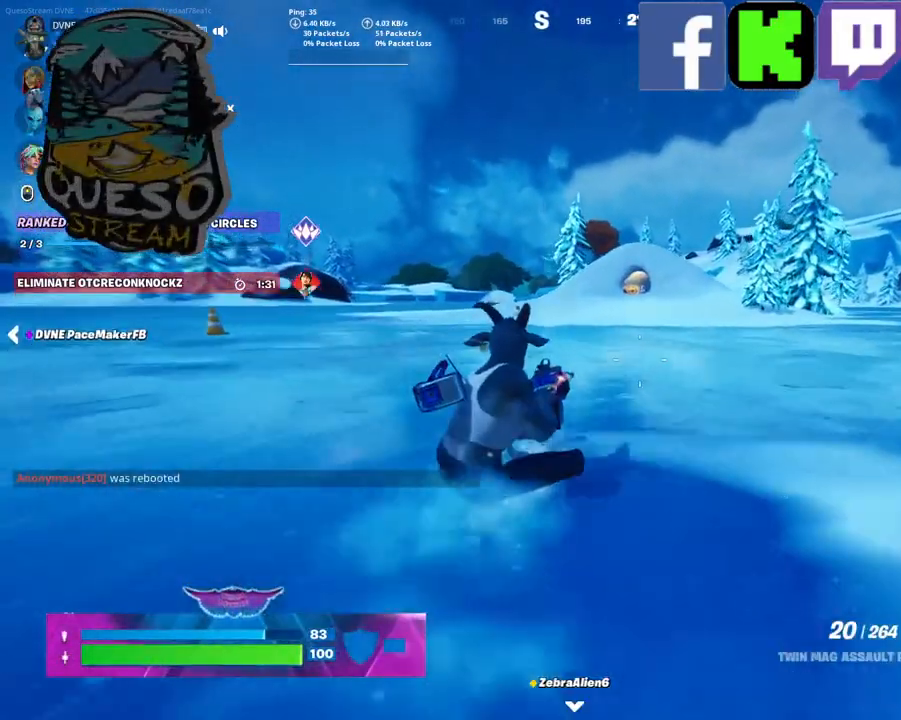
{"keys": ["w"], "mouse": [], "mouse_move": "still", "events": []}
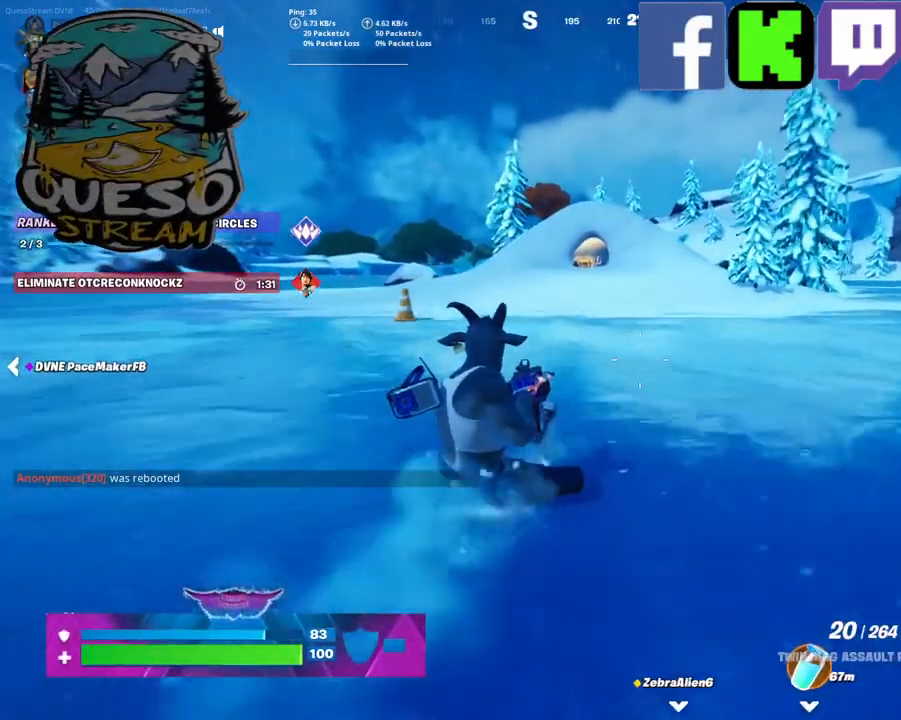
{"keys": ["w"], "mouse": [], "mouse_move": "still", "events": []}
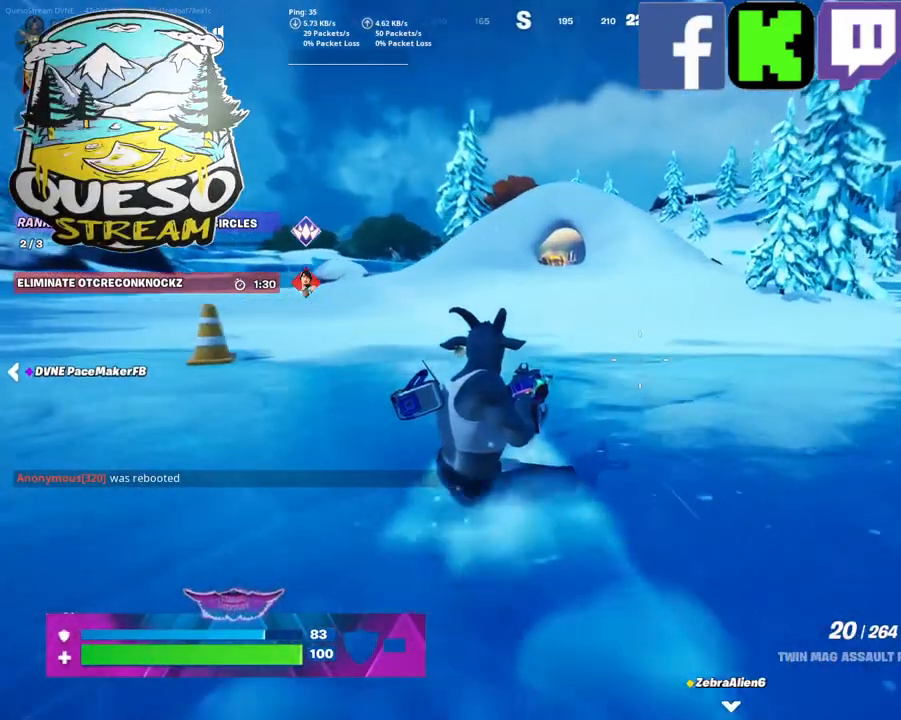
{"keys": ["w"], "mouse": [], "mouse_move": "left", "events": []}
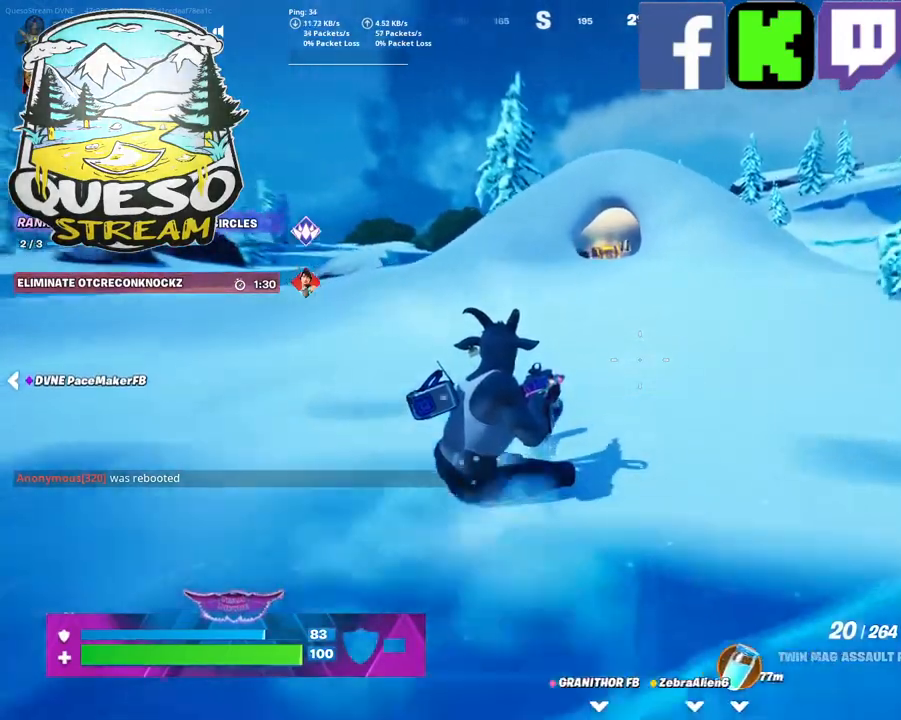
{"keys": ["a", "w"], "mouse": [], "mouse_move": "still", "events": [[34, "a", "down"]]}
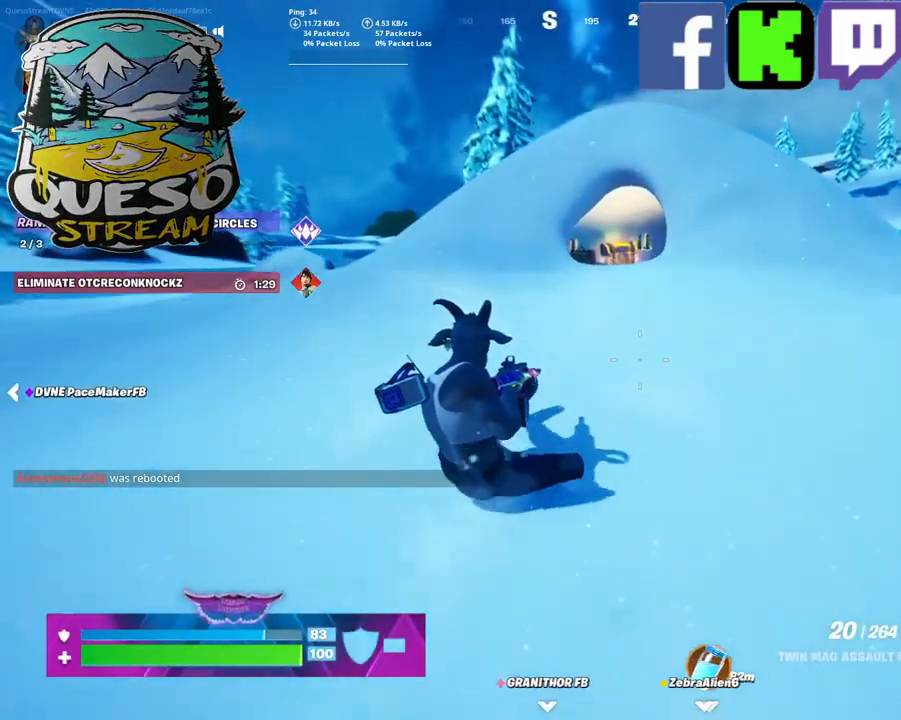
{"keys": ["d", "w"], "mouse": [], "mouse_move": "still", "events": [[50, "a", "up"], [100, "w", "up"], [284, "d", "down"], [334, "w", "down"]]}